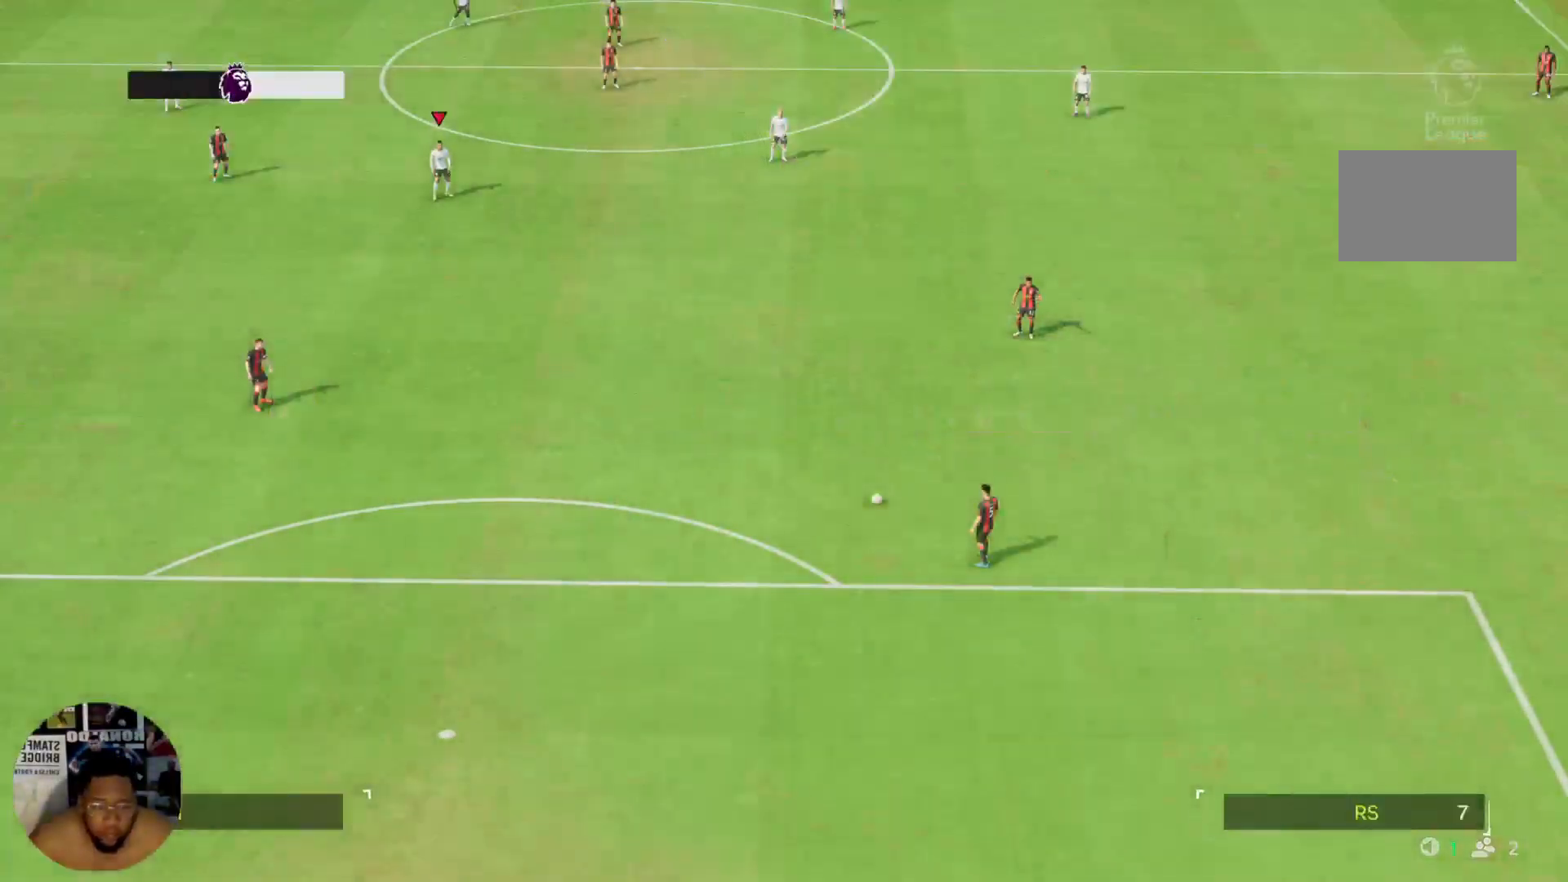
Gameplay with a controller (PlayStation layout); each line is a JSON object with the inputs held at the frame after it. "events" lists button and stick changes between this image and that frame as [ms after this image, input, new state], when the widget could be followed in between. Not read: L3 R3.
{"buttons": [], "left_stick": "center", "right_stick": "center", "events": []}
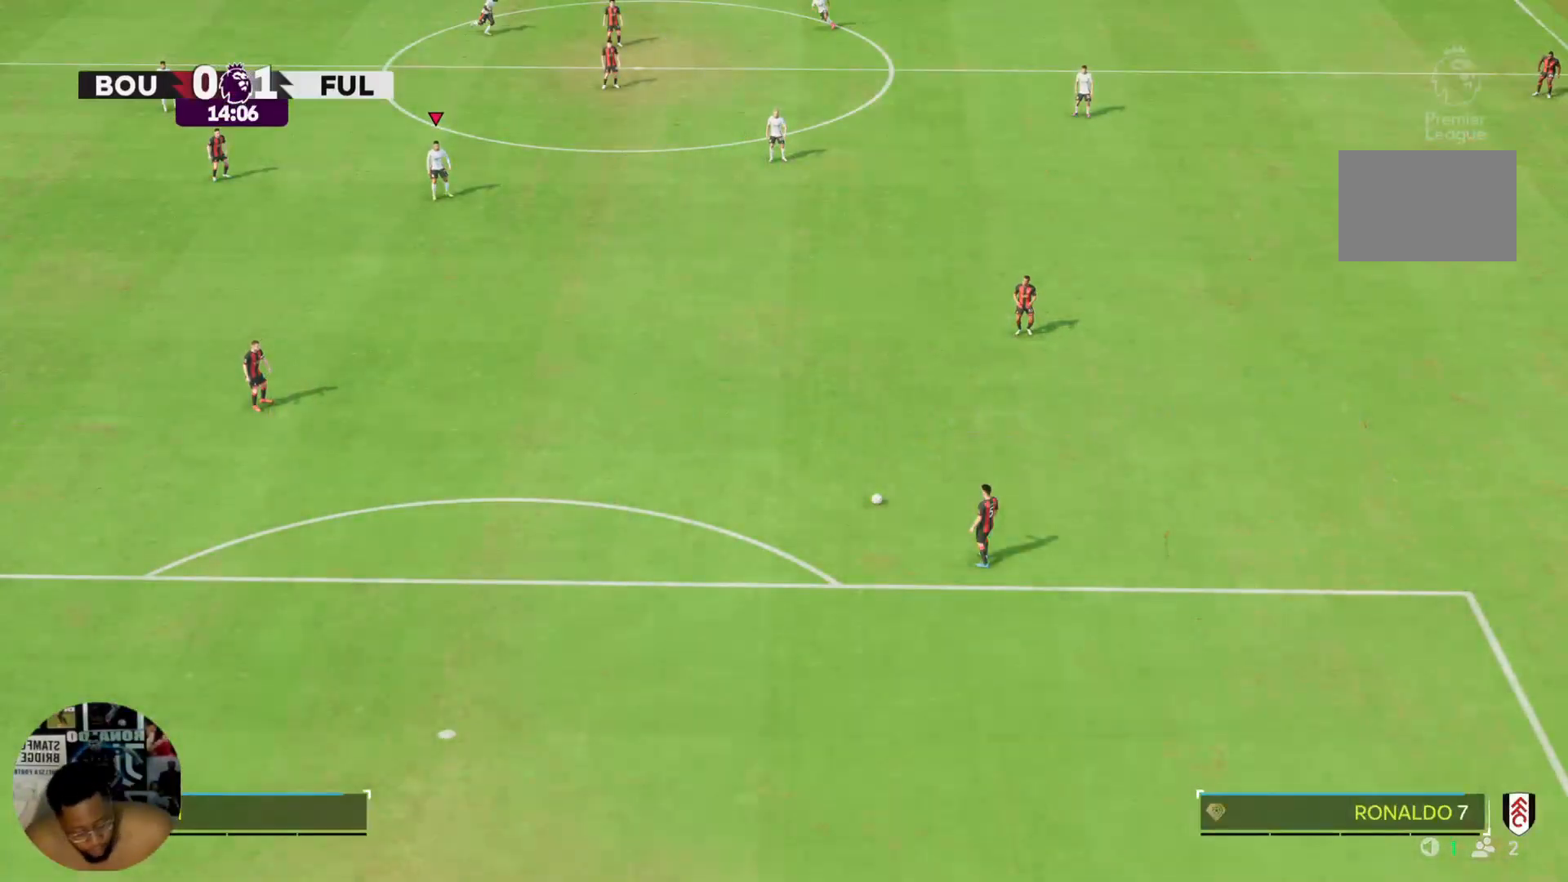
{"buttons": ["L2"], "left_stick": "center", "right_stick": "center", "events": [[400, "L2", "down"]]}
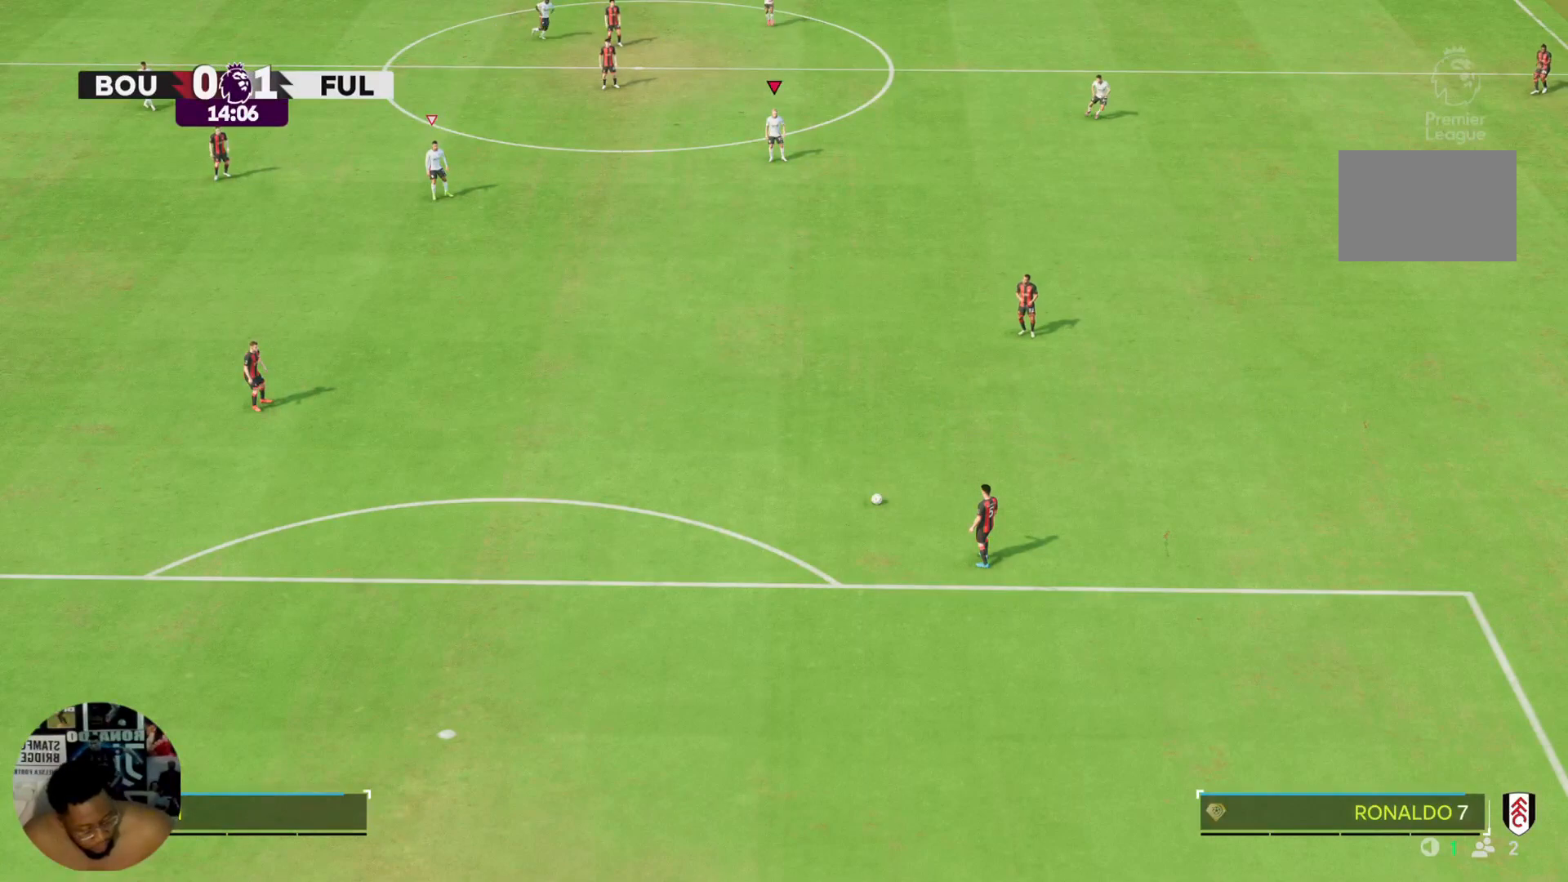
{"buttons": ["L2"], "left_stick": "center", "right_stick": "center", "events": []}
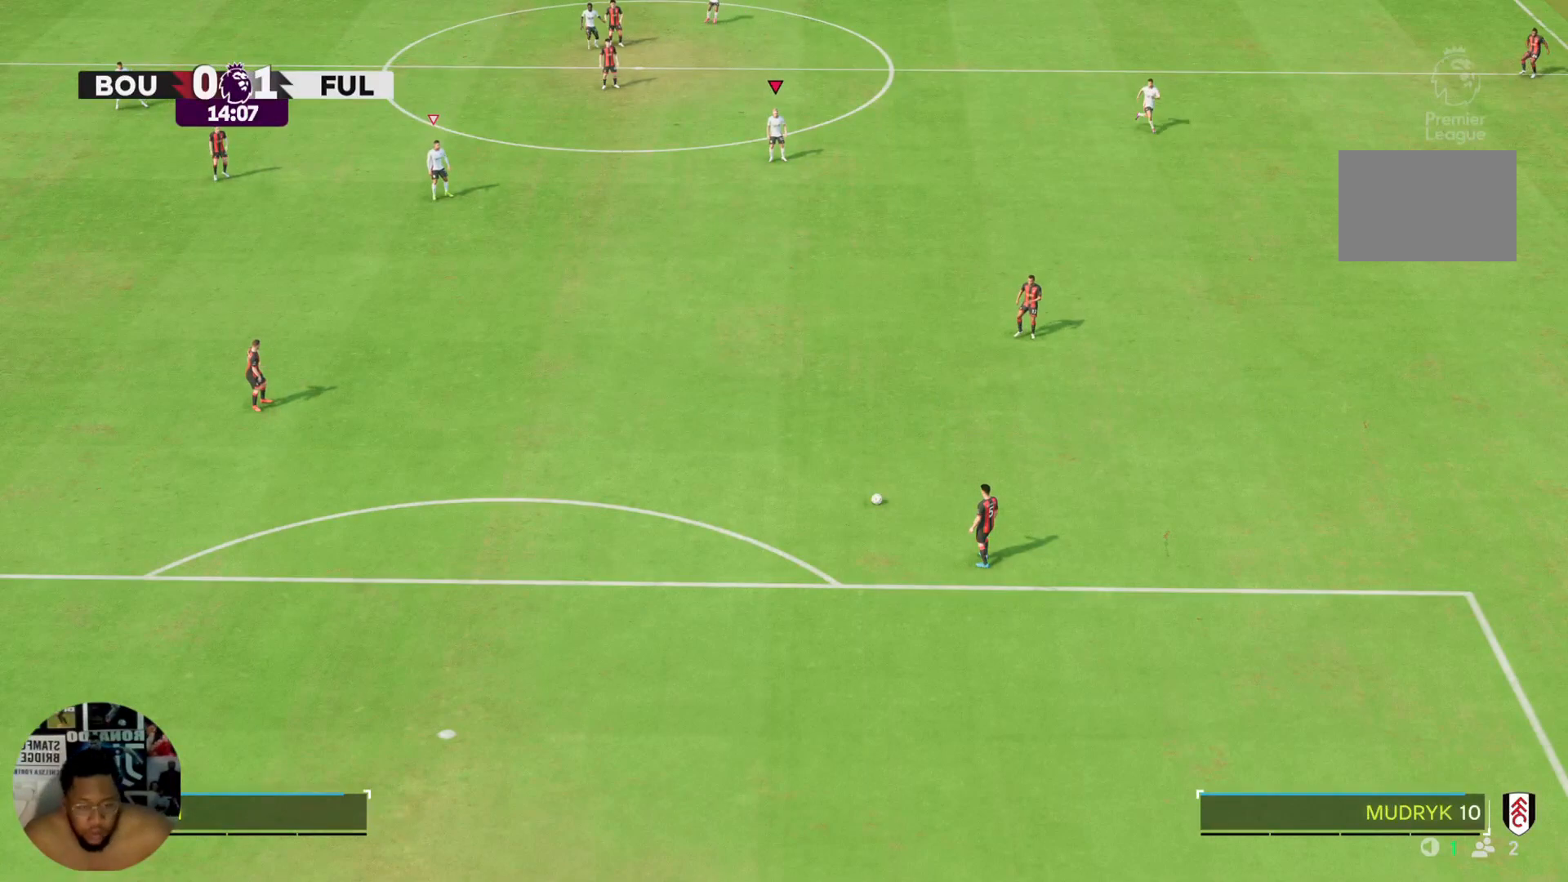
{"buttons": [], "left_stick": "center", "right_stick": "center", "events": [[400, "L2", "up"]]}
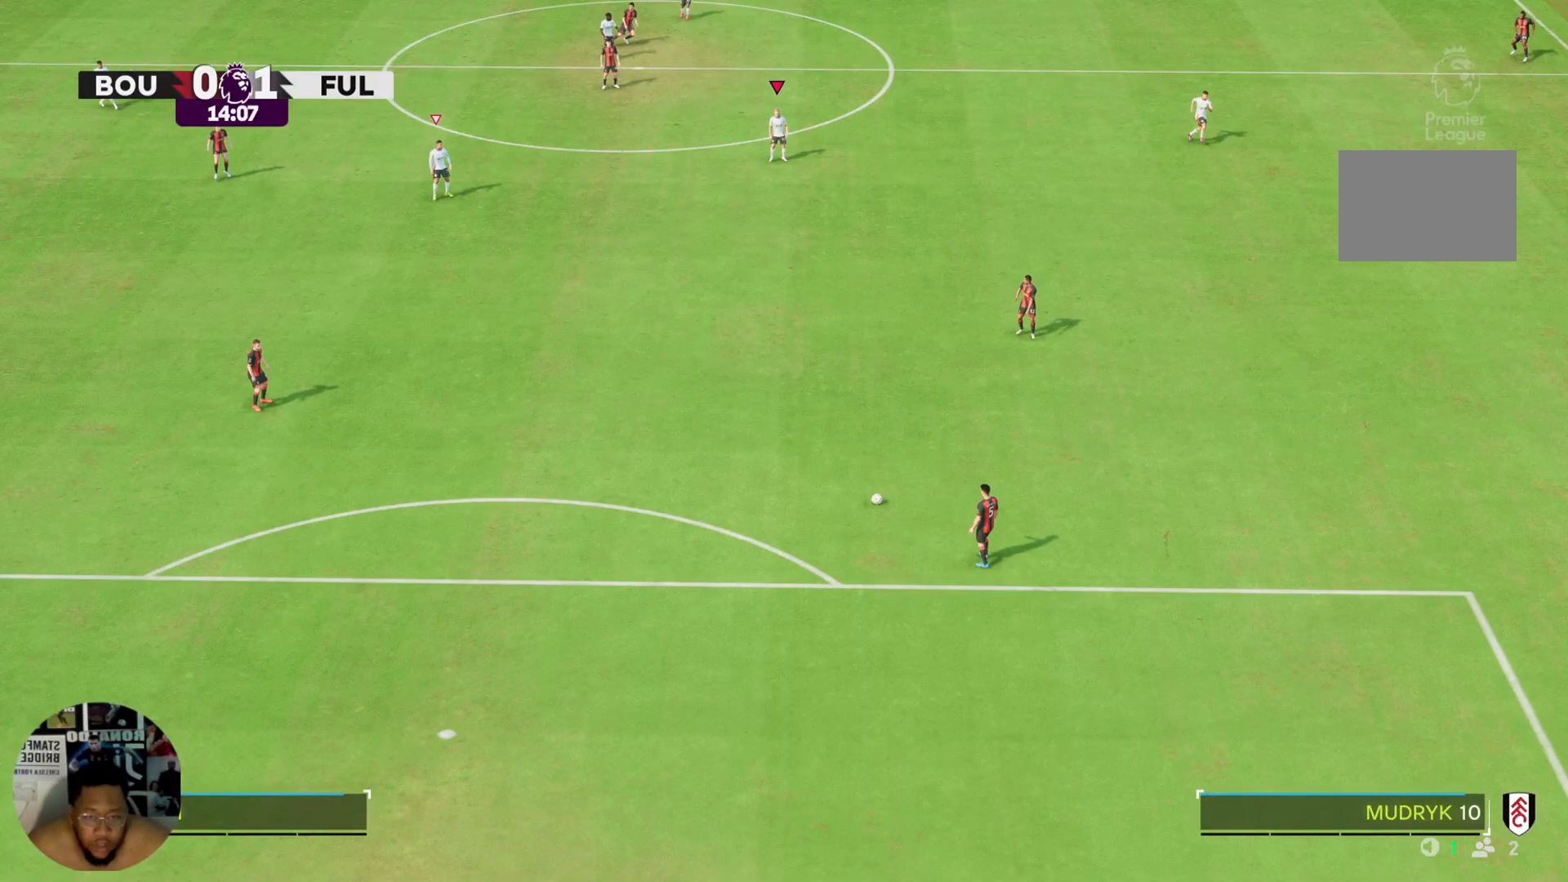
{"buttons": [], "left_stick": "right", "right_stick": "center", "events": [[200, "left_stick", "right"], [233, "L2", "down"], [333, "L2", "up"]]}
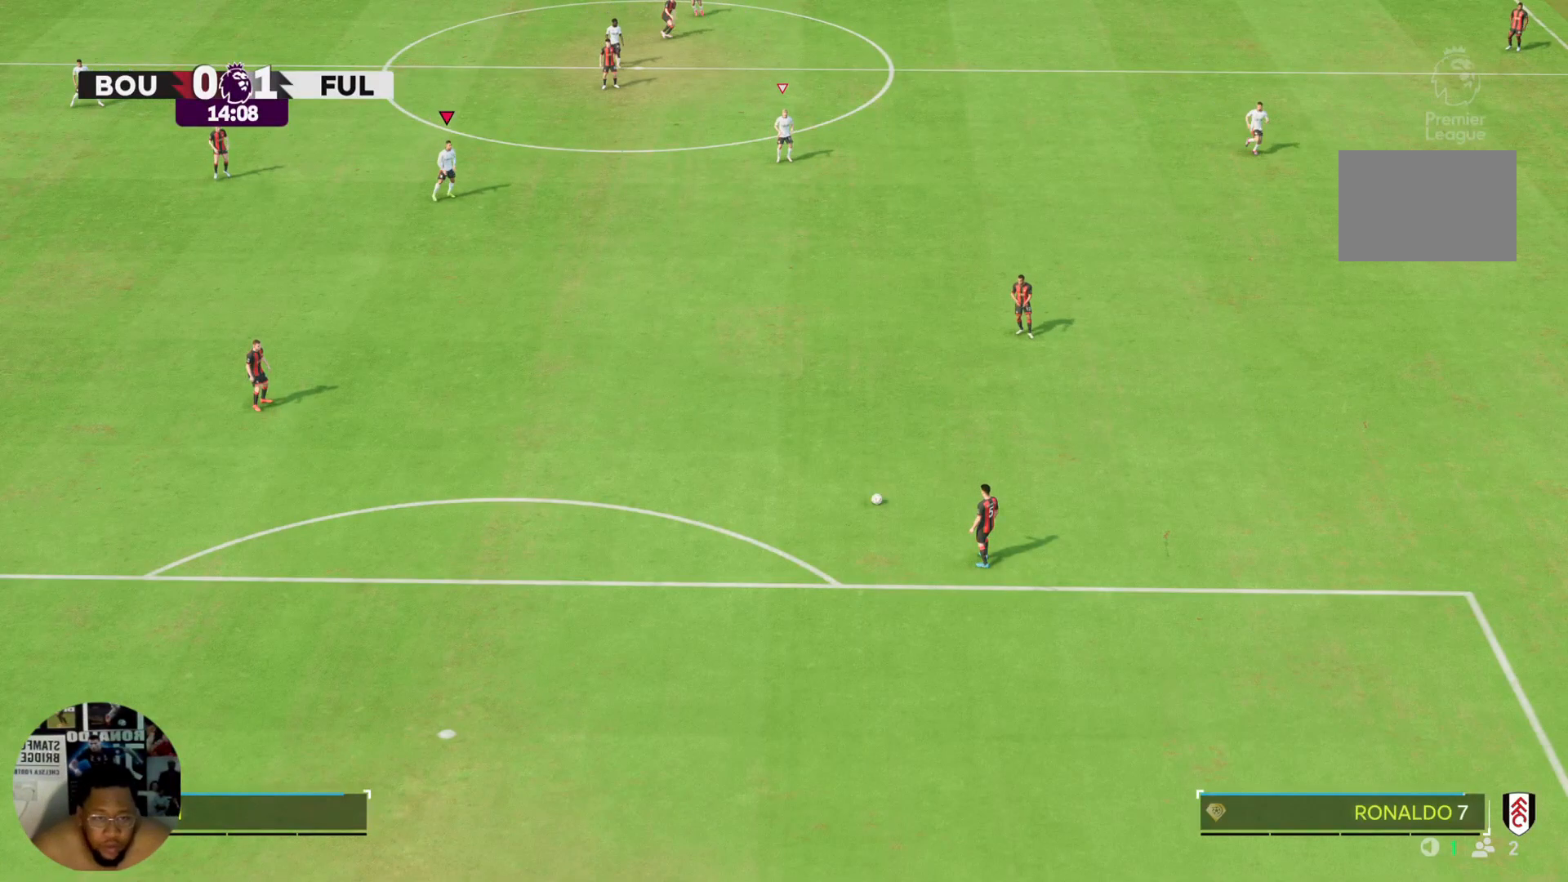
{"buttons": [], "left_stick": "right", "right_stick": "center", "events": []}
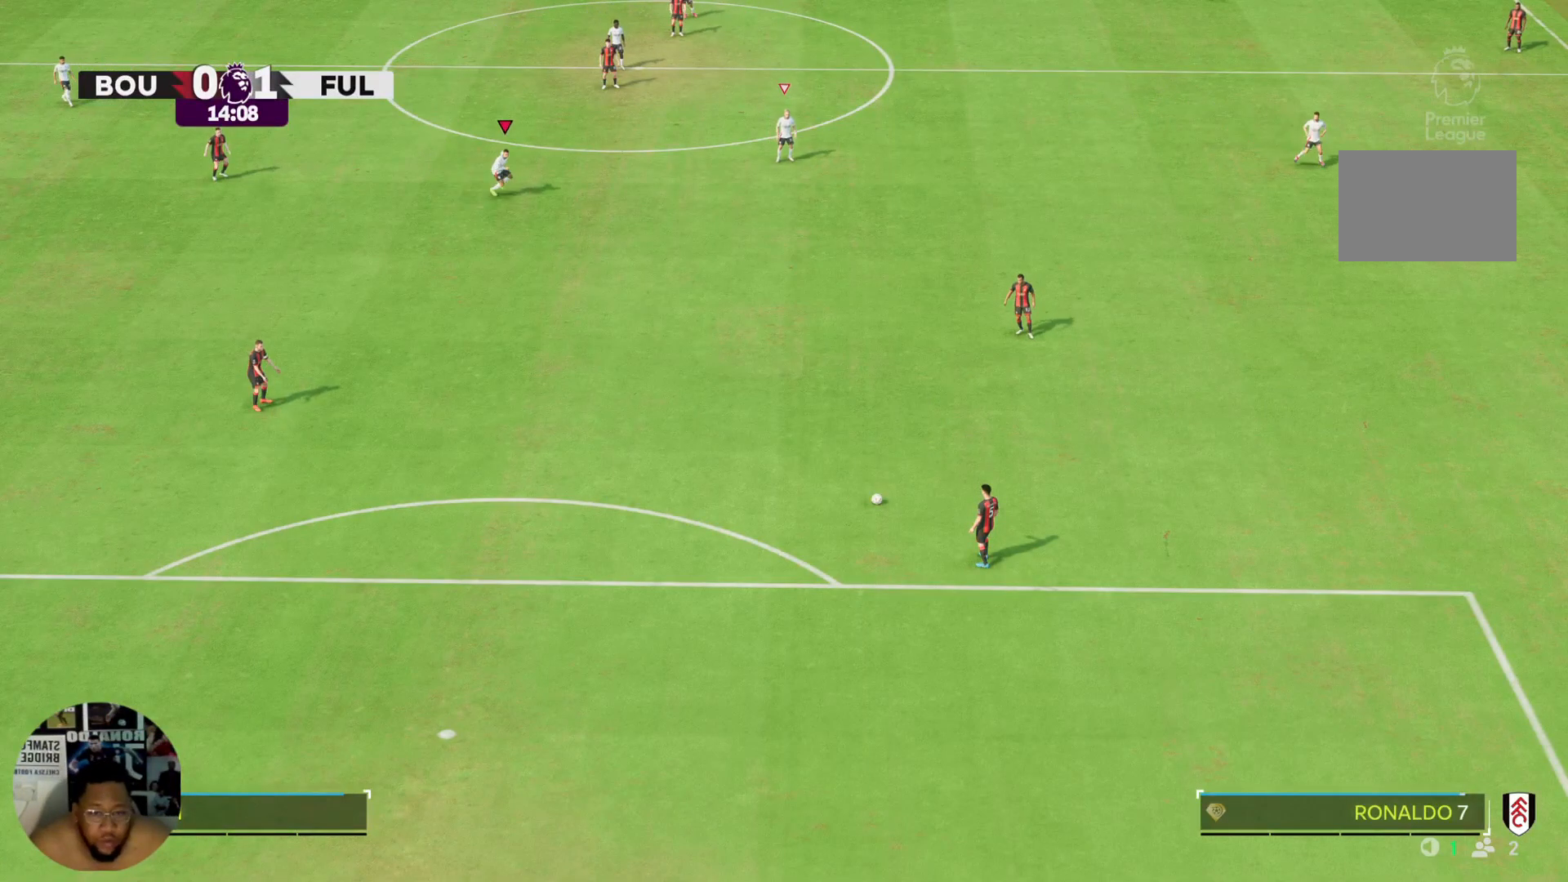
{"buttons": [], "left_stick": "center", "right_stick": "center", "events": [[133, "left_stick", "center"]]}
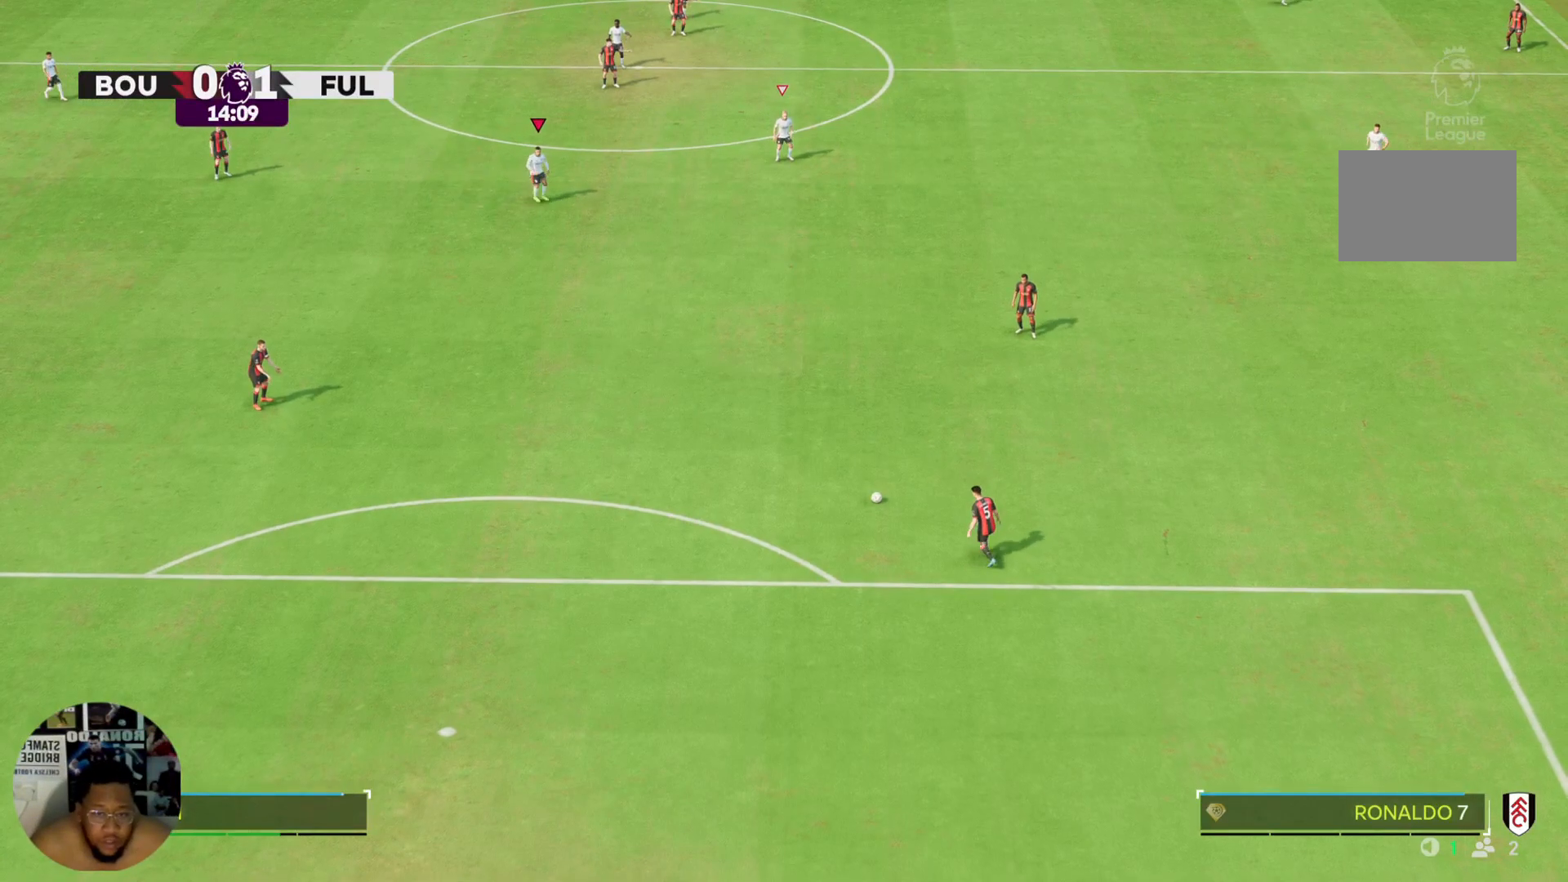
{"buttons": [], "left_stick": "center", "right_stick": "center", "events": [[200, "left_stick", "down-right"], [400, "left_stick", "center"]]}
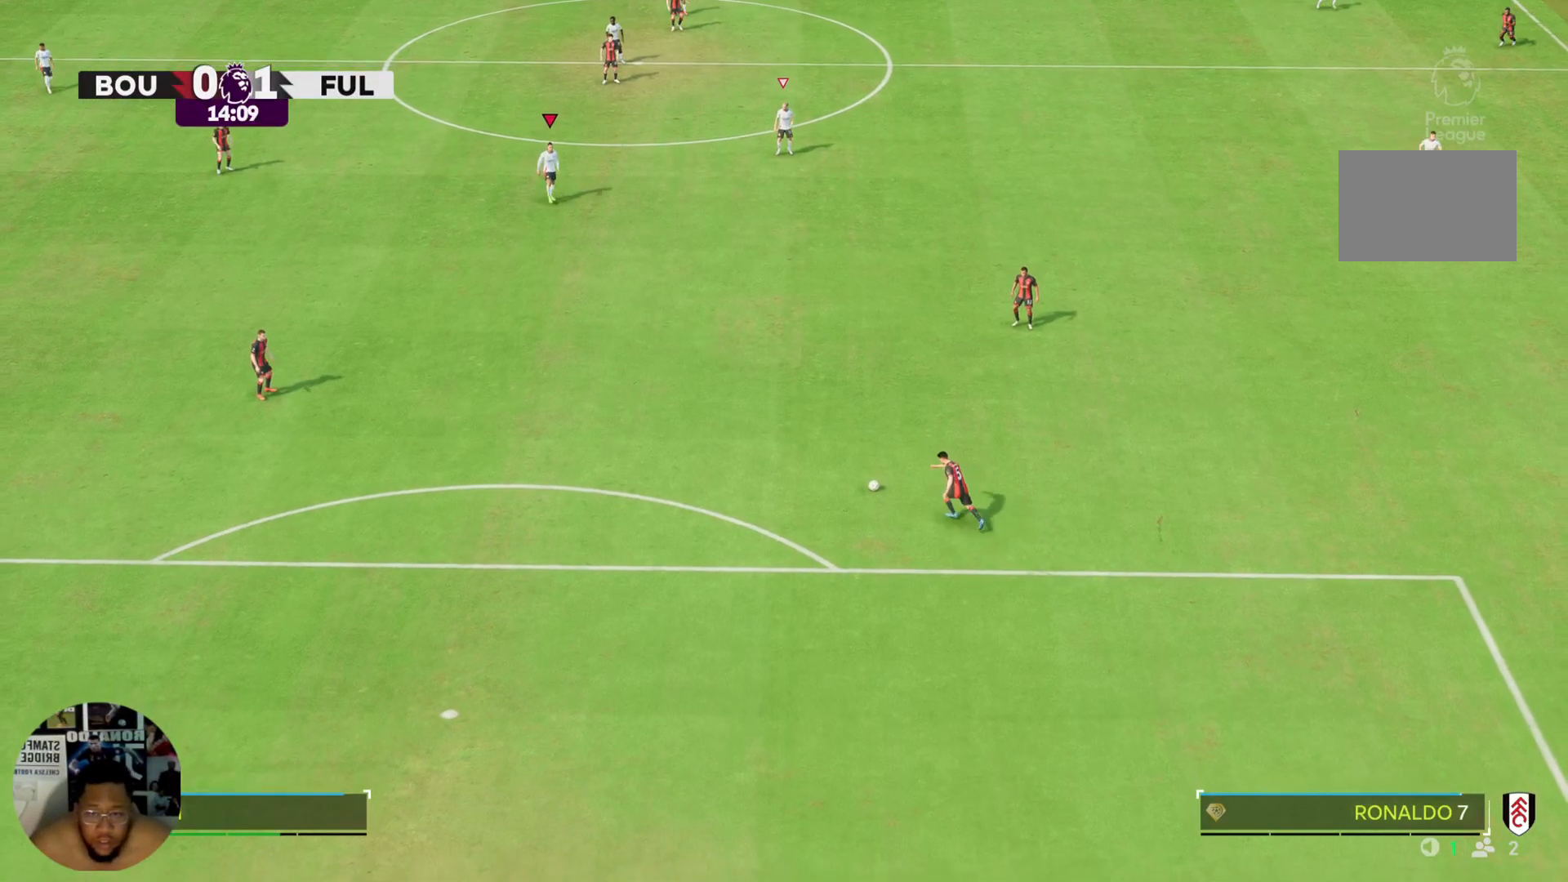
{"buttons": [], "left_stick": "center", "right_stick": "center", "events": []}
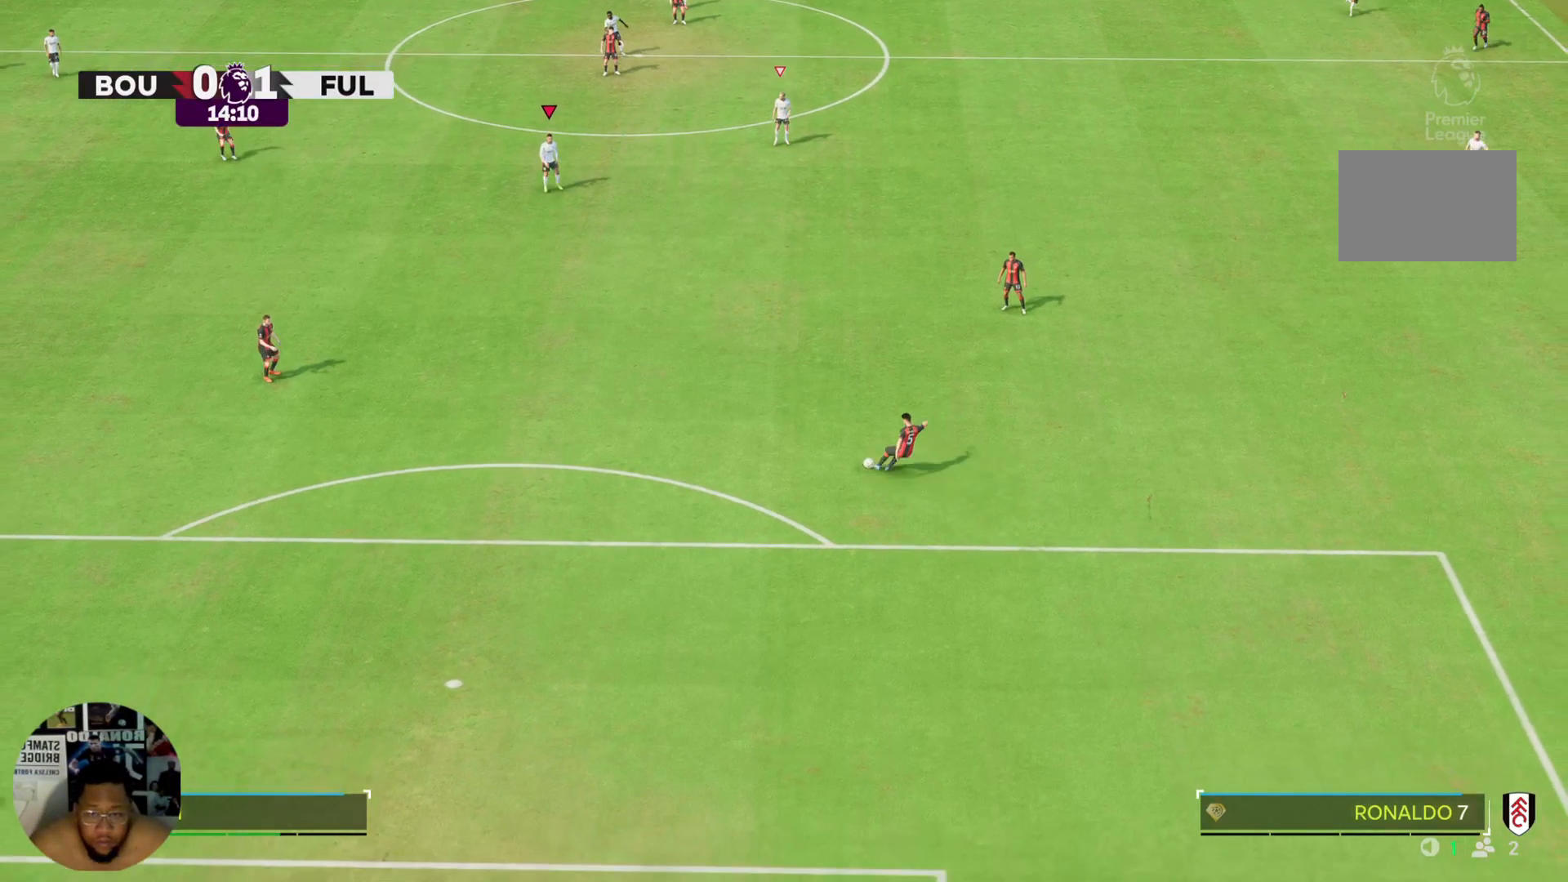
{"buttons": [], "left_stick": "down", "right_stick": "center", "events": [[33, "left_stick", "down"], [334, "CROSS", "down"], [501, "CROSS", "up"]]}
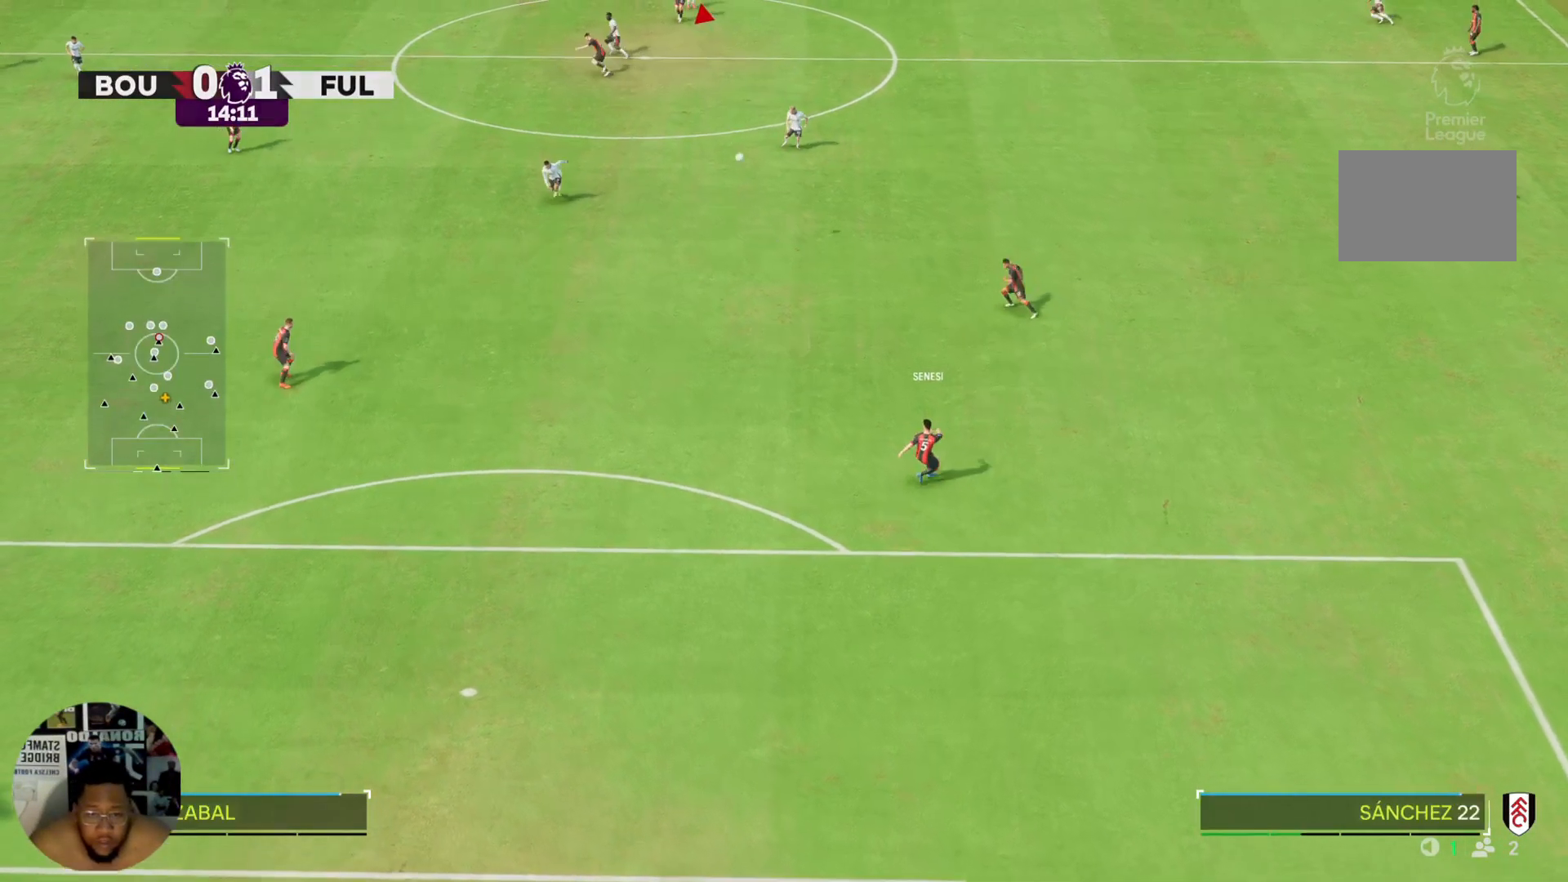
{"buttons": ["CROSS"], "left_stick": "down", "right_stick": "center", "events": [[500, "CROSS", "down"]]}
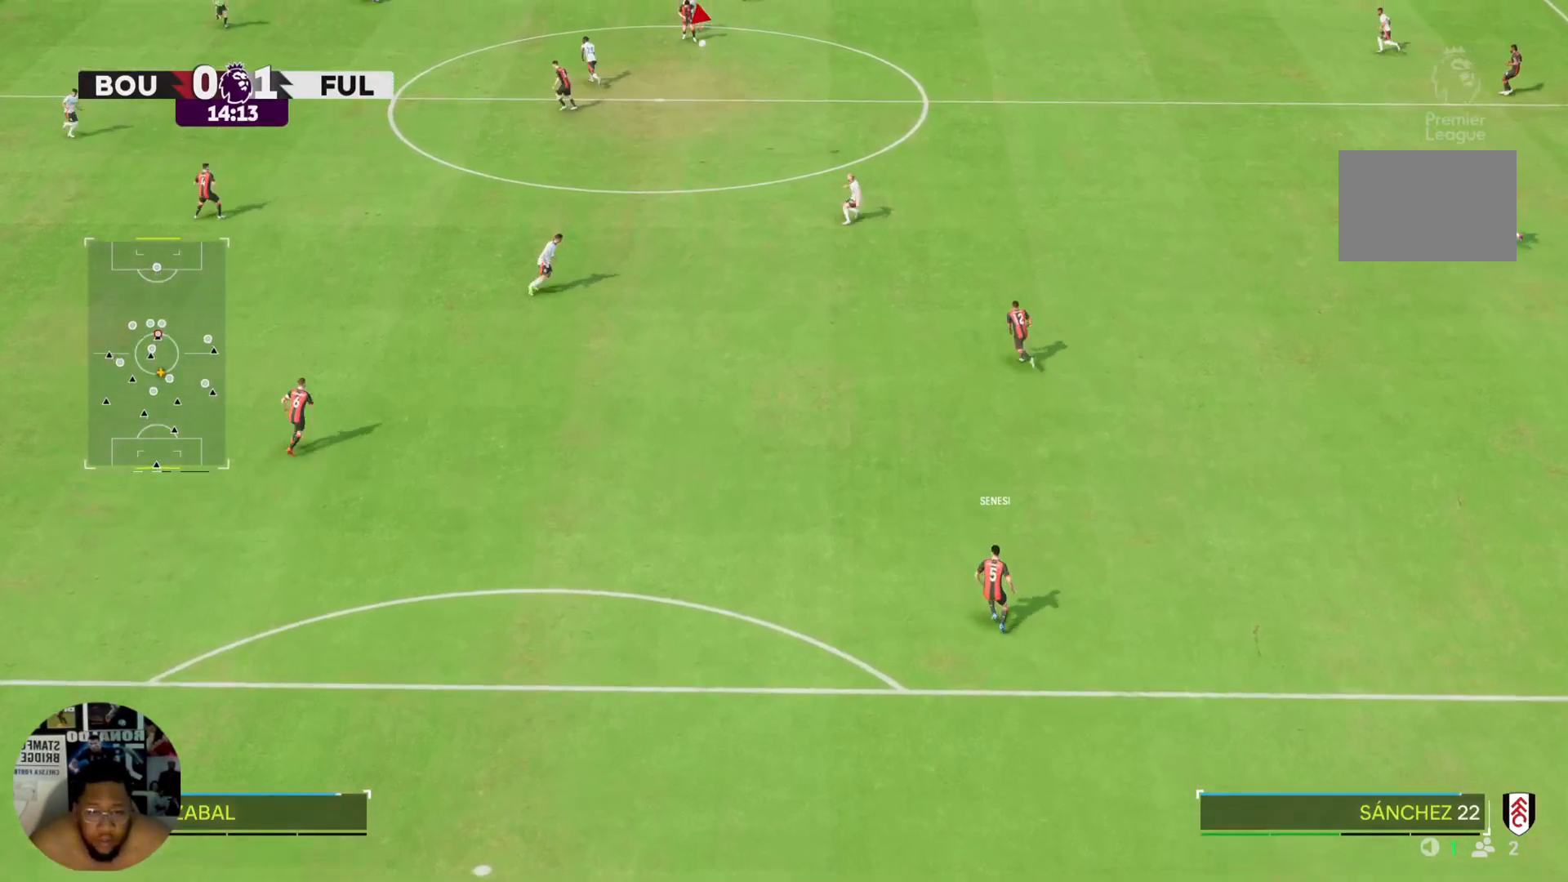
{"buttons": [], "left_stick": "down", "right_stick": "center", "events": [[100, "CROSS", "up"]]}